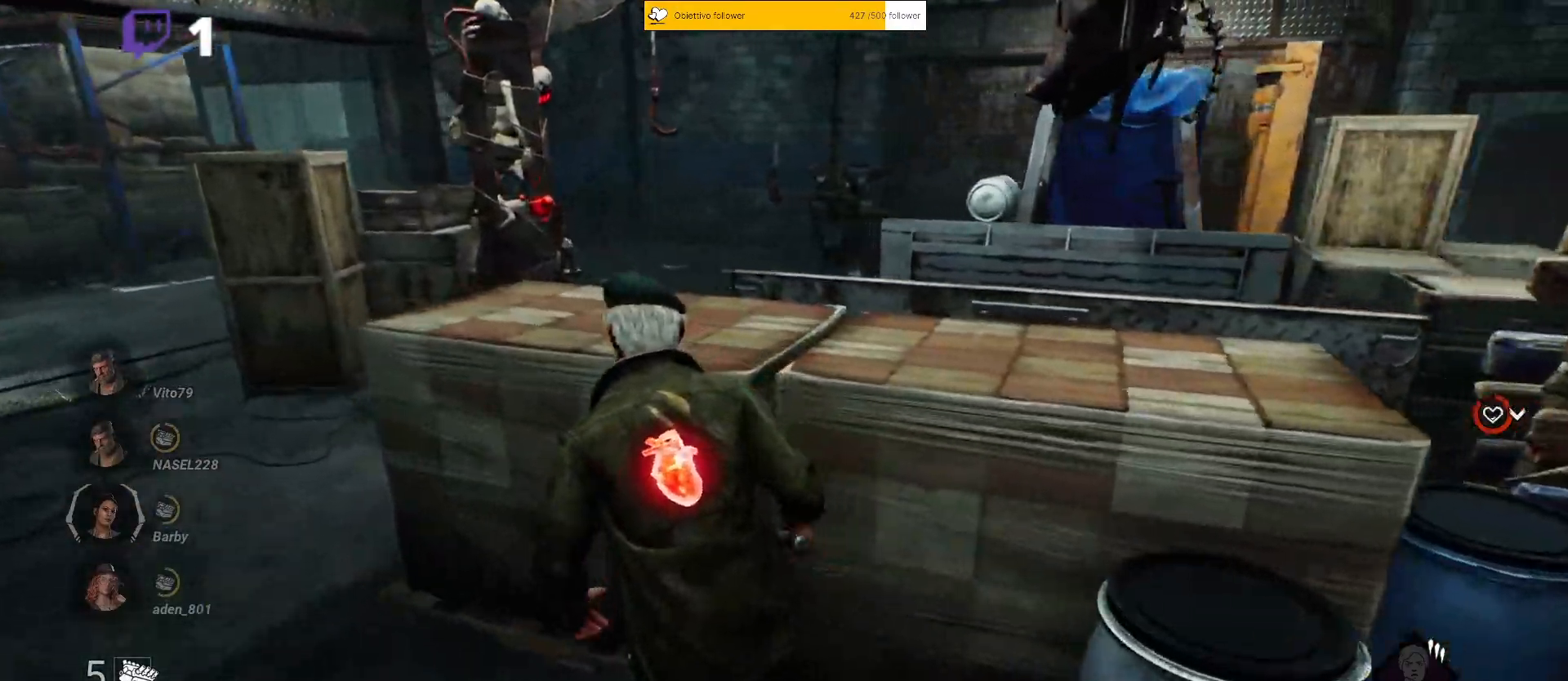
Gameplay with keyboard; each line is a JSON object with the keys held at the frame after it. "events" lists presses ("down") and releases ("up") of "a", "ctrl", "d", "e", "q", "s", "shift", "space" and "w" between this image and that frame as [ms after this image, input, new state], when the widget could be followed in between. No other keys are recorded. Mouse input is not recorded.
{"keys": ["a", "shift", "w"], "events": []}
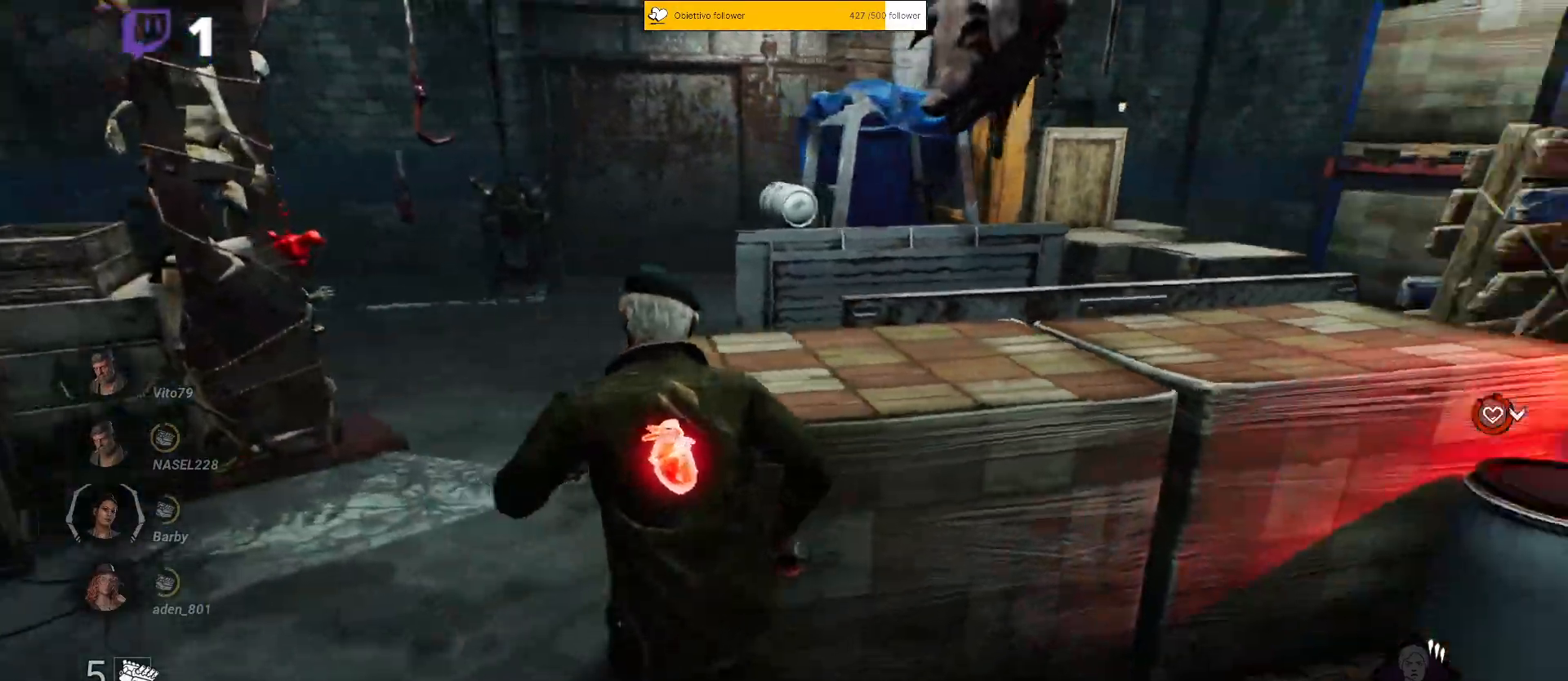
{"keys": ["a", "shift", "w"], "events": []}
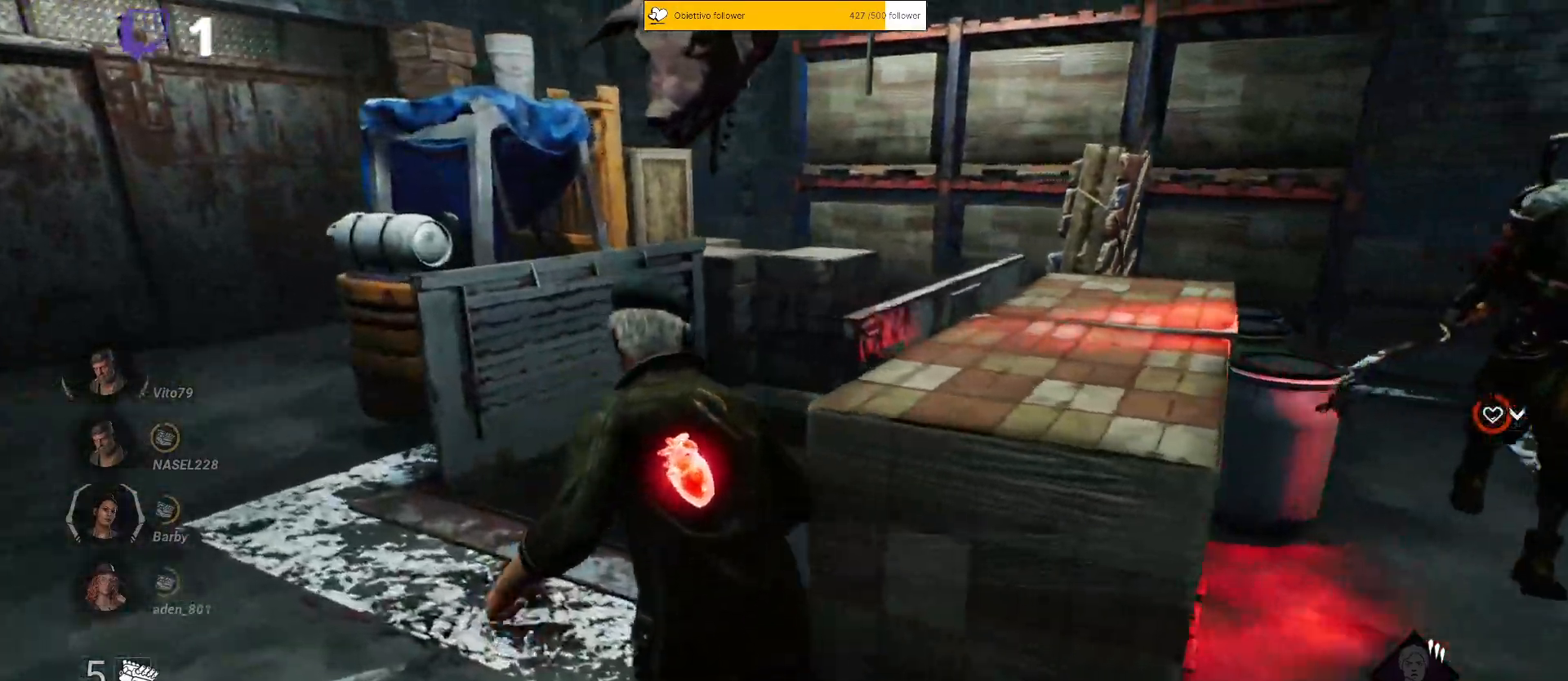
{"keys": ["a", "shift", "w"], "events": []}
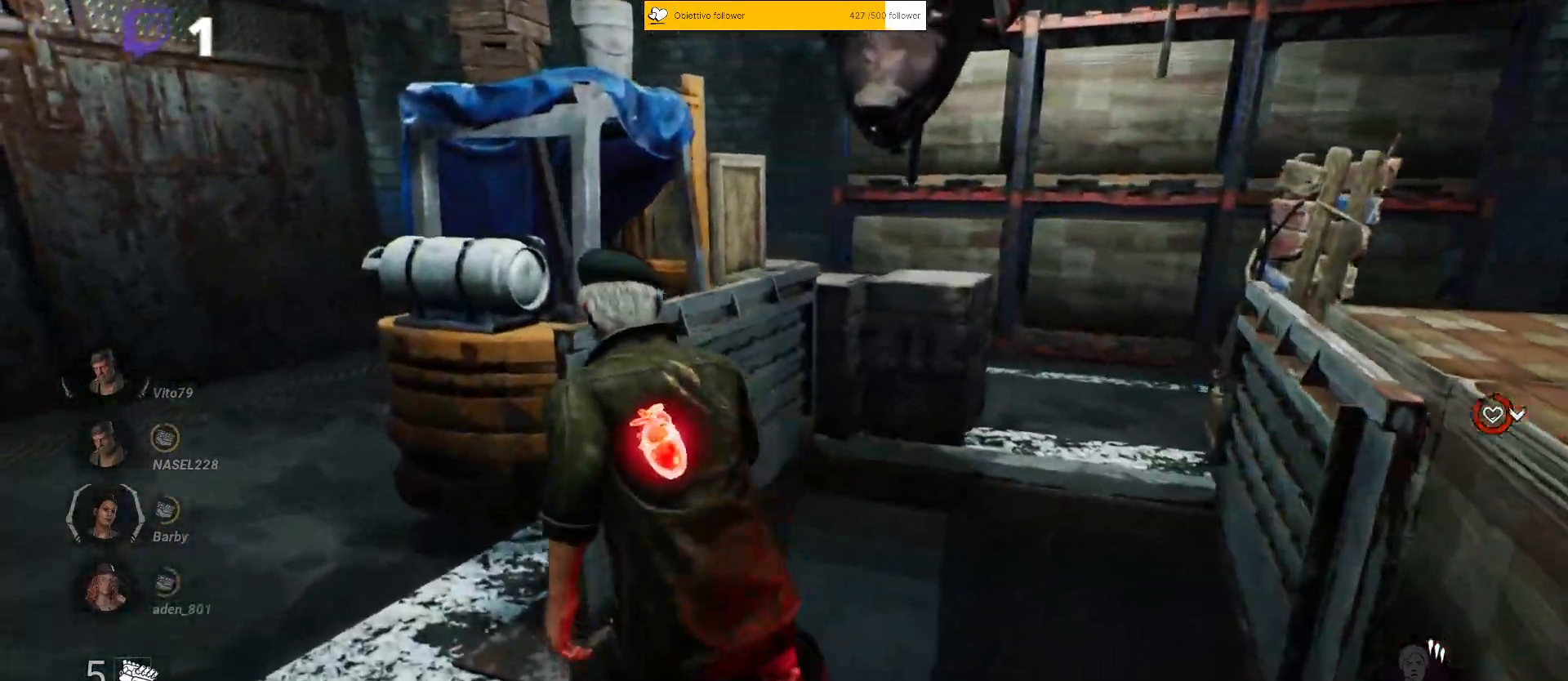
{"keys": ["a", "shift", "w"]}
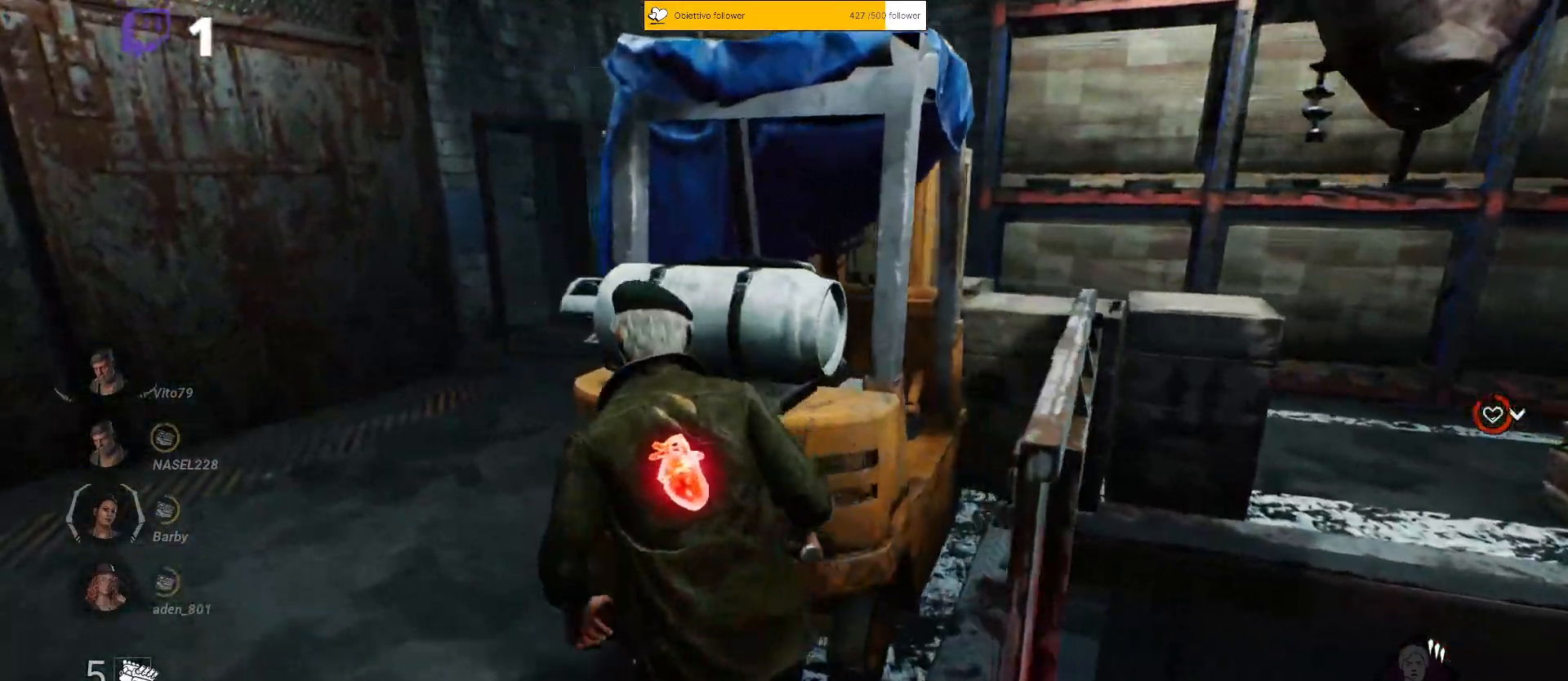
{"keys": ["a", "shift", "w"], "events": []}
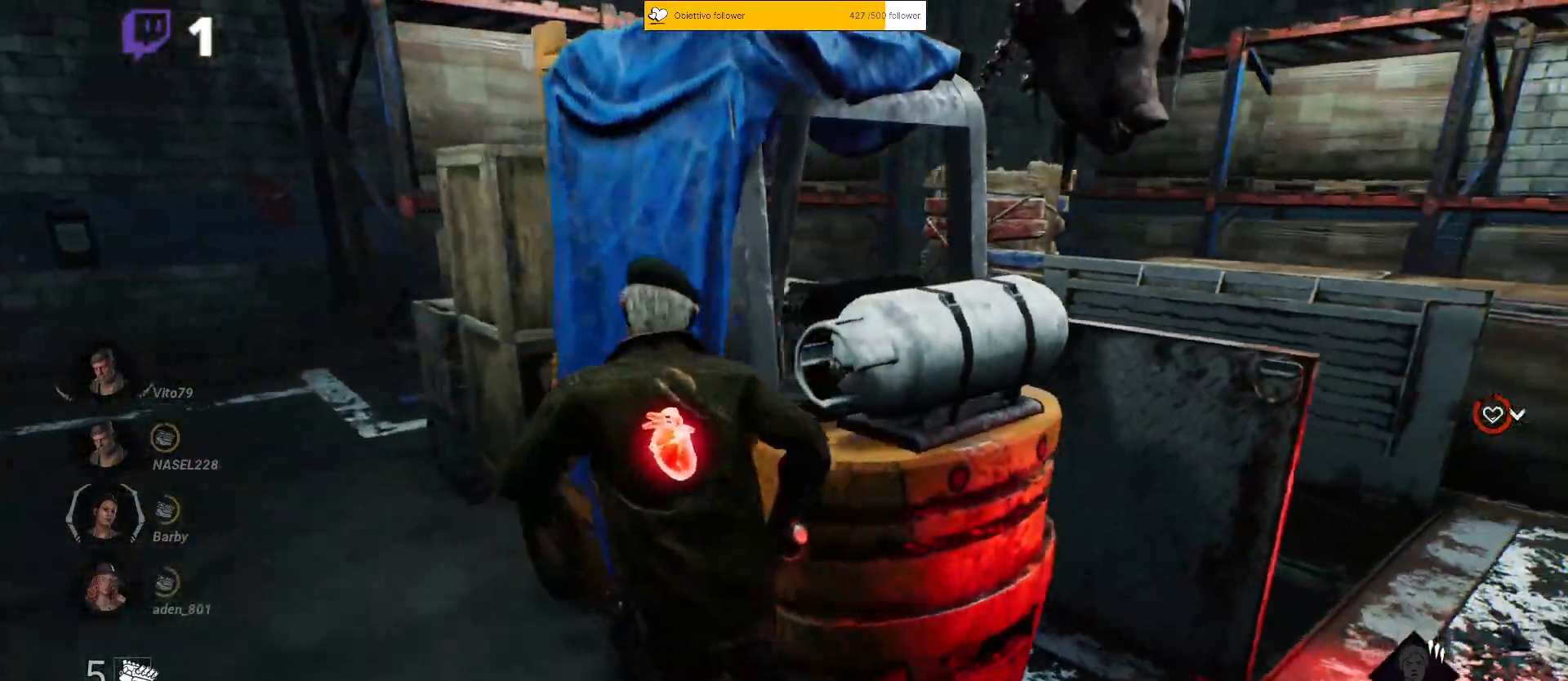
{"keys": ["a", "s", "shift"], "events": [[167, "w", "up"], [400, "s", "down"]]}
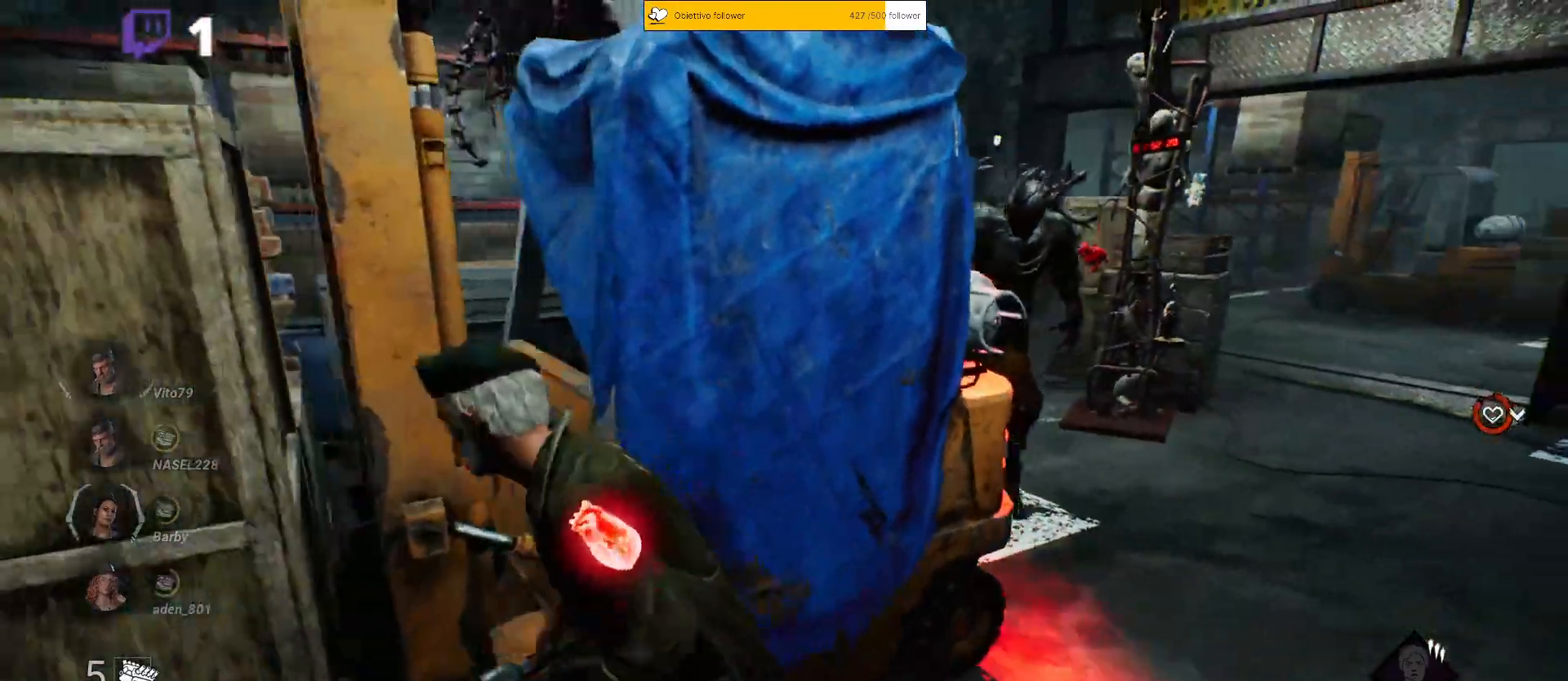
{"keys": ["a", "shift"], "events": [[267, "s", "up"]]}
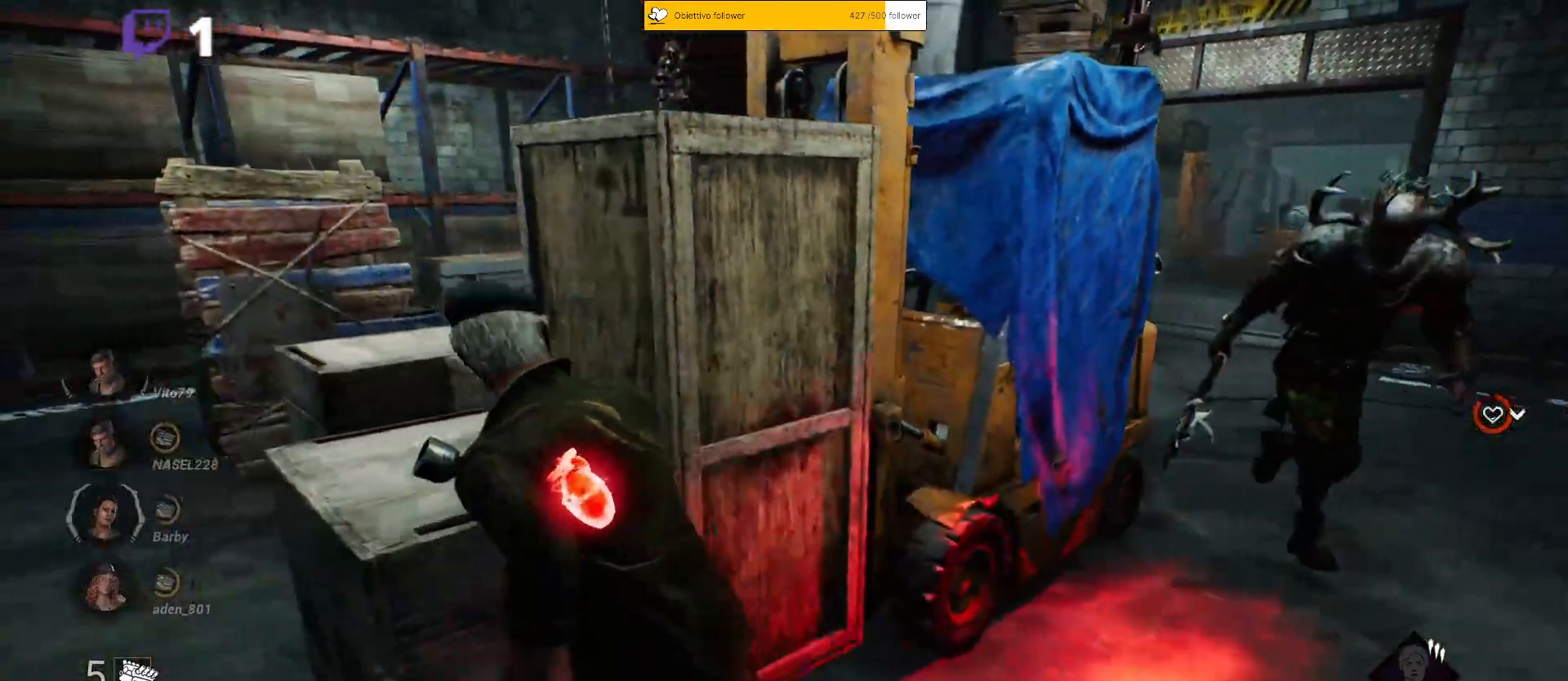
{"keys": ["a", "shift", "w"], "events": [[183, "w", "down"]]}
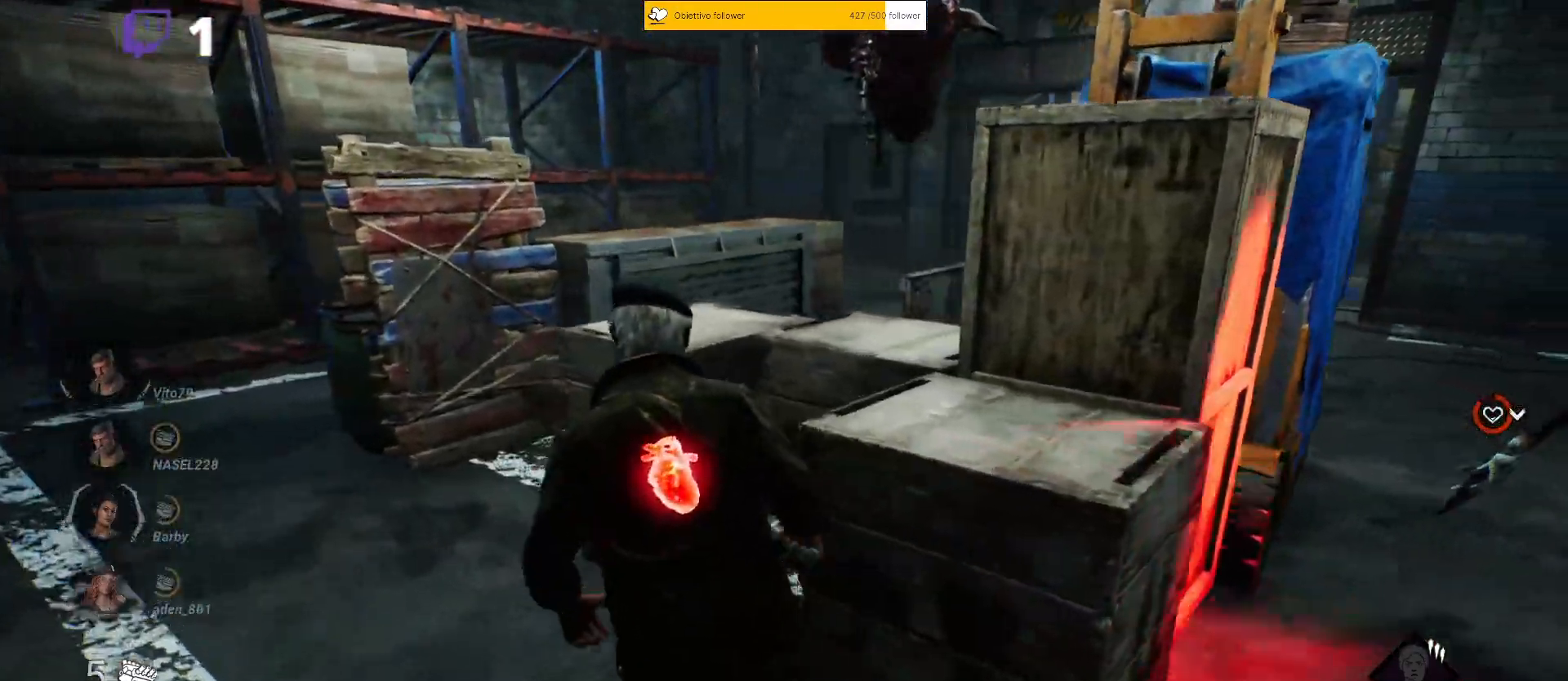
{"keys": ["a", "shift"], "events": [[450, "w", "up"]]}
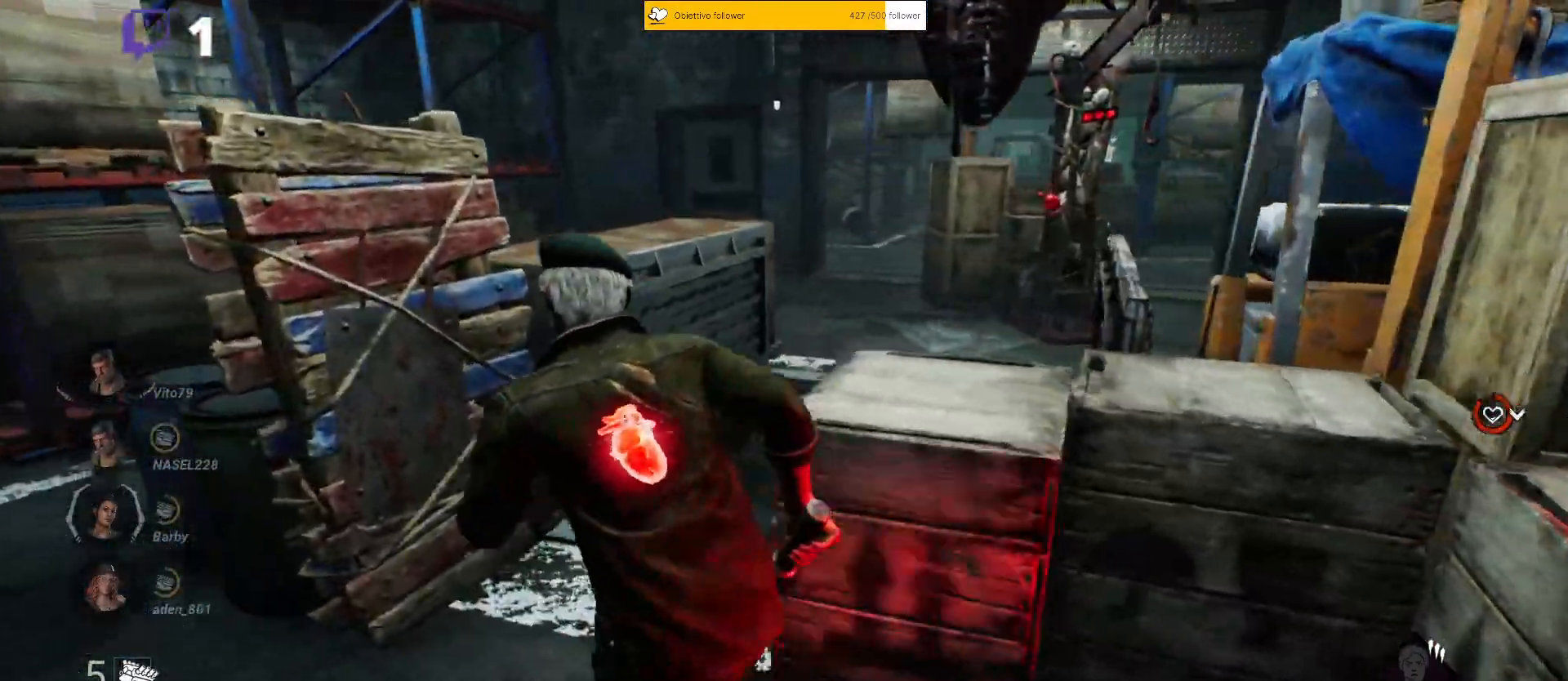
{"keys": ["a", "shift"], "events": [[100, "s", "down"], [500, "s", "up"]]}
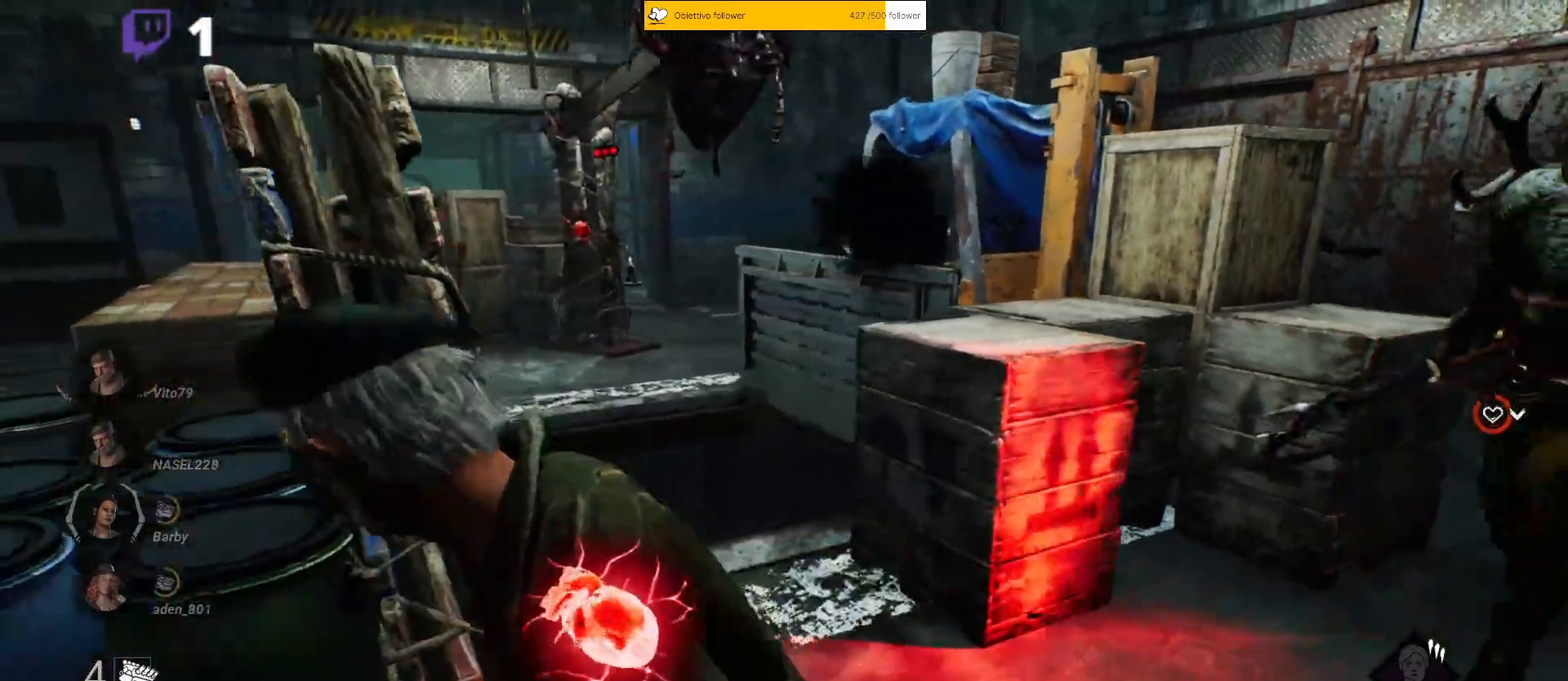
{"keys": ["a", "shift"], "events": []}
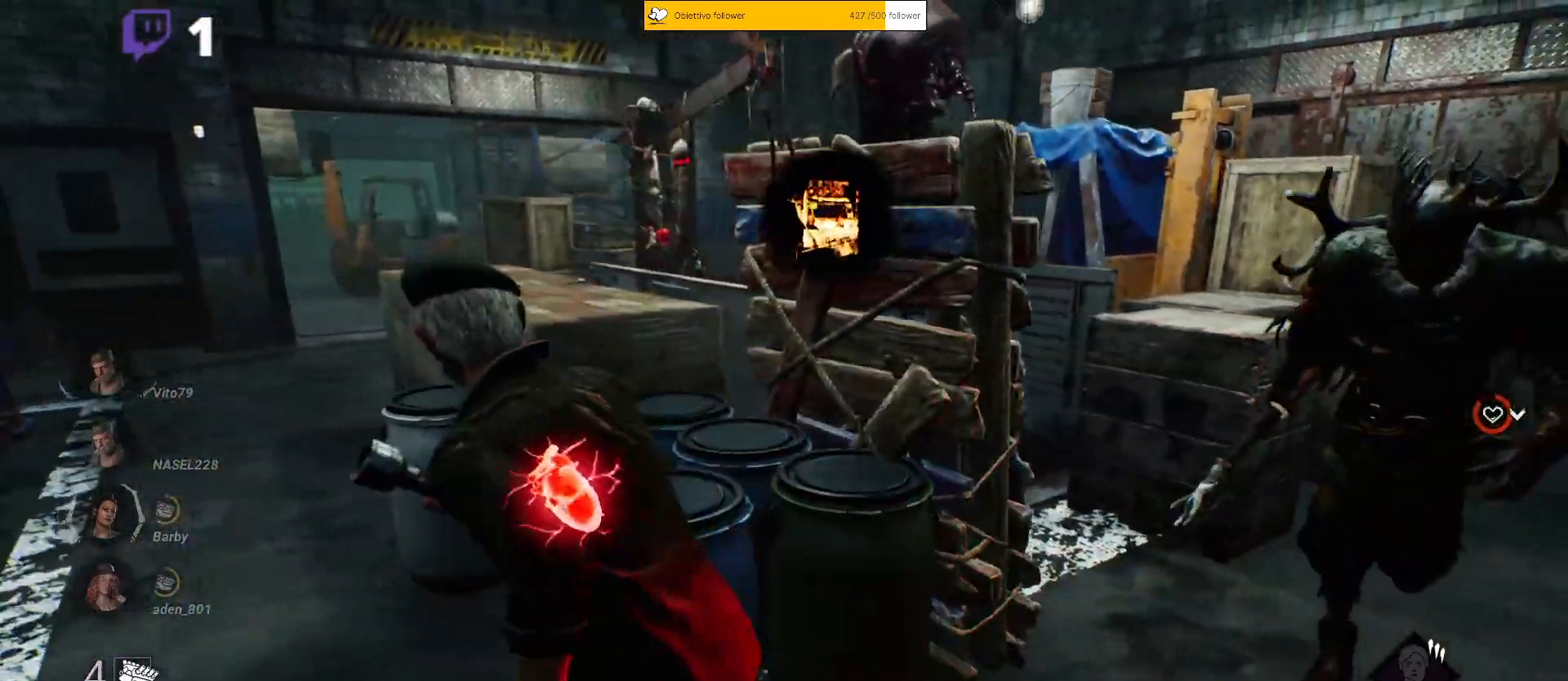
{"keys": ["shift"], "events": [[183, "w", "down"], [367, "w", "up"], [400, "a", "up"]]}
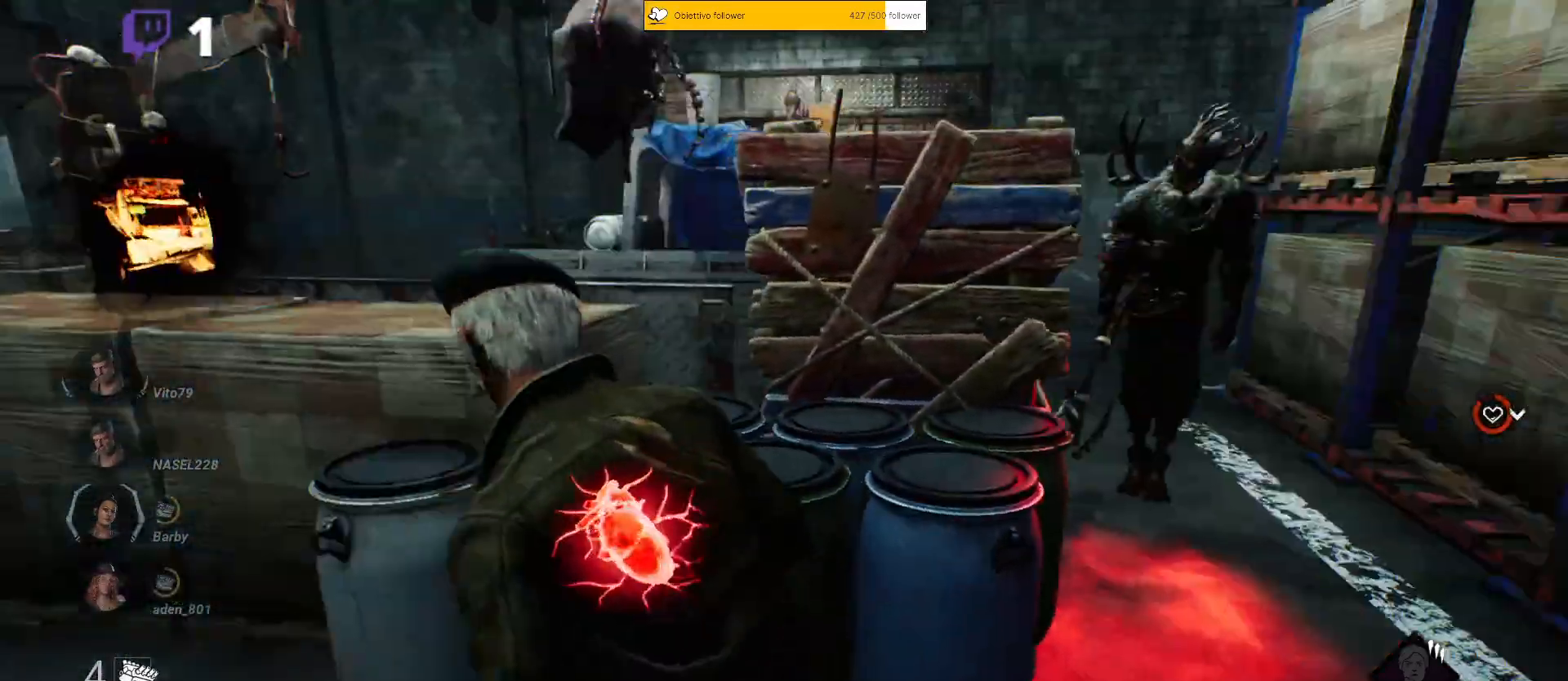
{"keys": ["d", "shift", "w"], "events": [[17, "d", "down"], [267, "w", "down"]]}
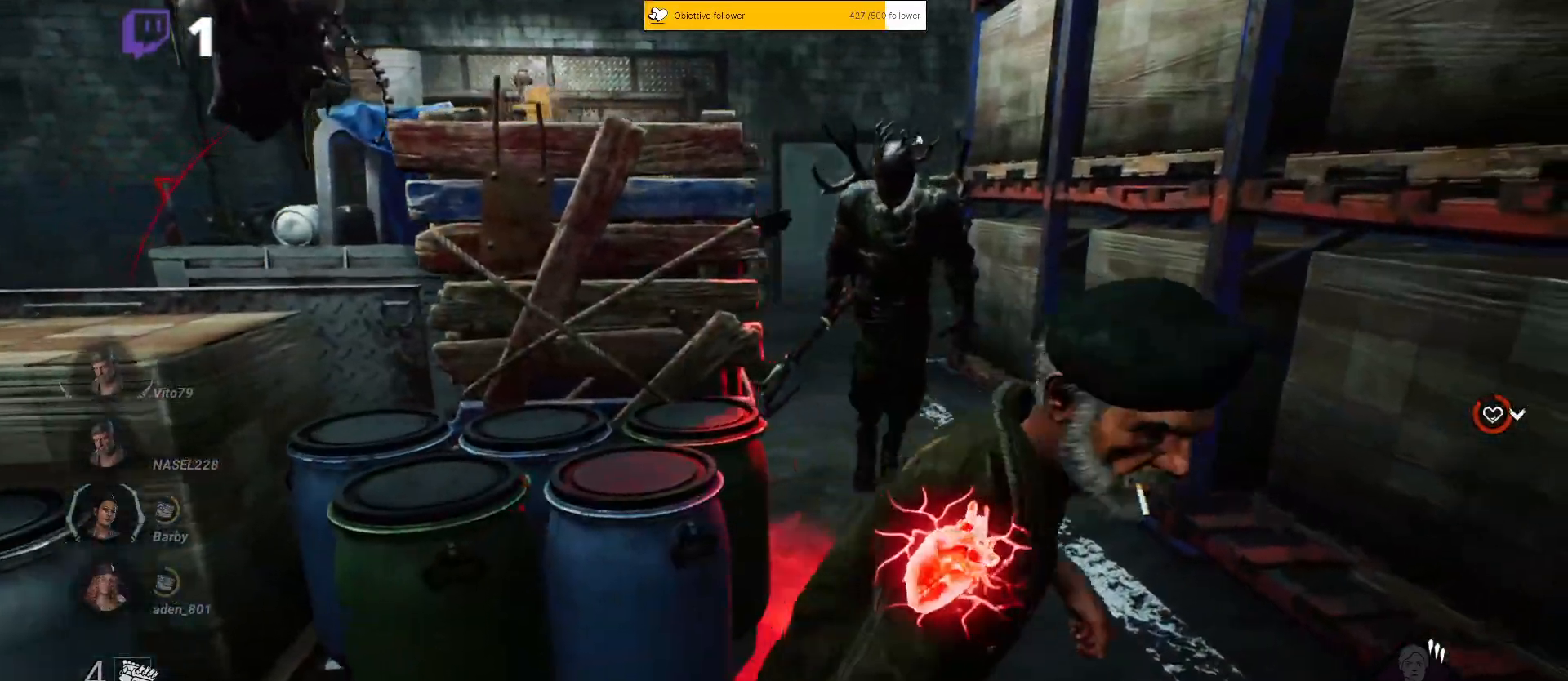
{"keys": ["w"], "events": [[100, "d", "up"], [483, "shift", "up"]]}
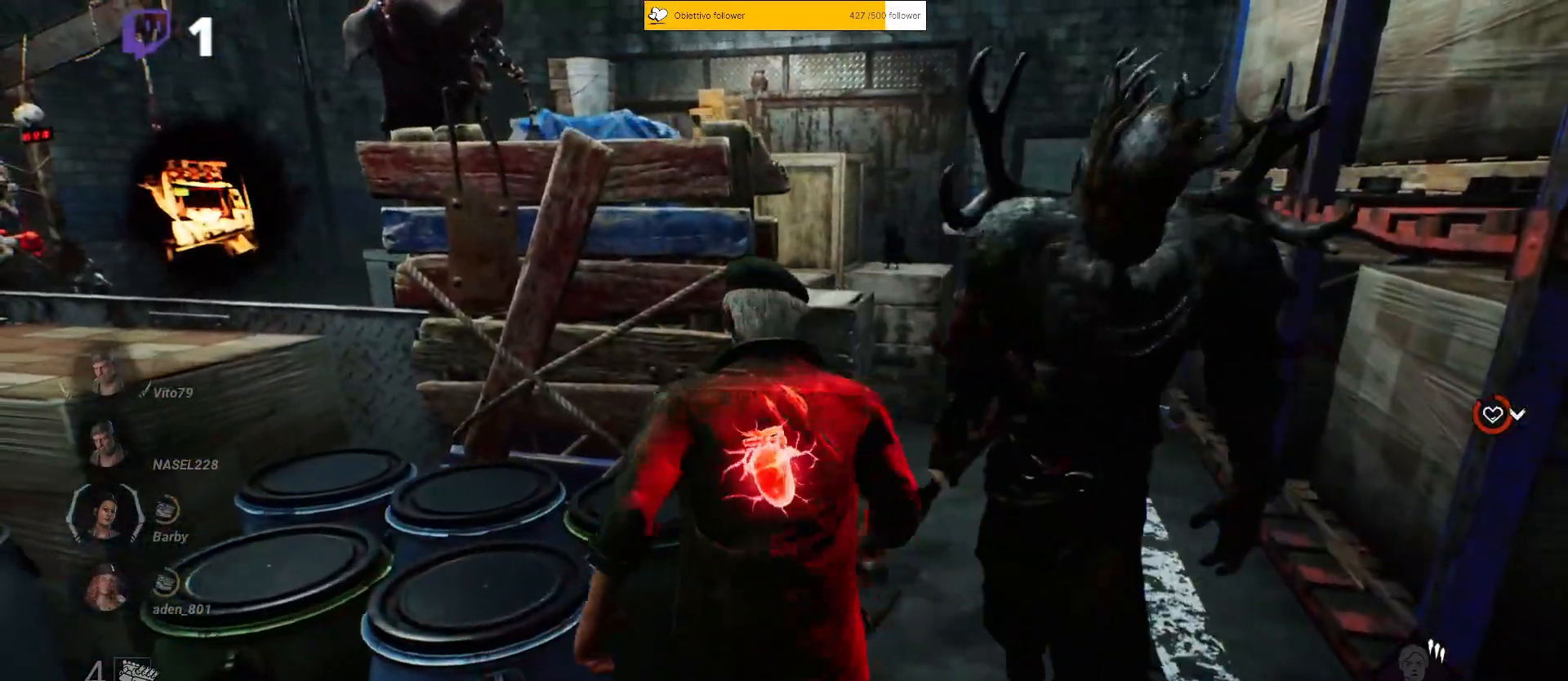
{"keys": ["d", "w"], "events": [[17, "w", "up"], [283, "d", "down"], [400, "w", "down"]]}
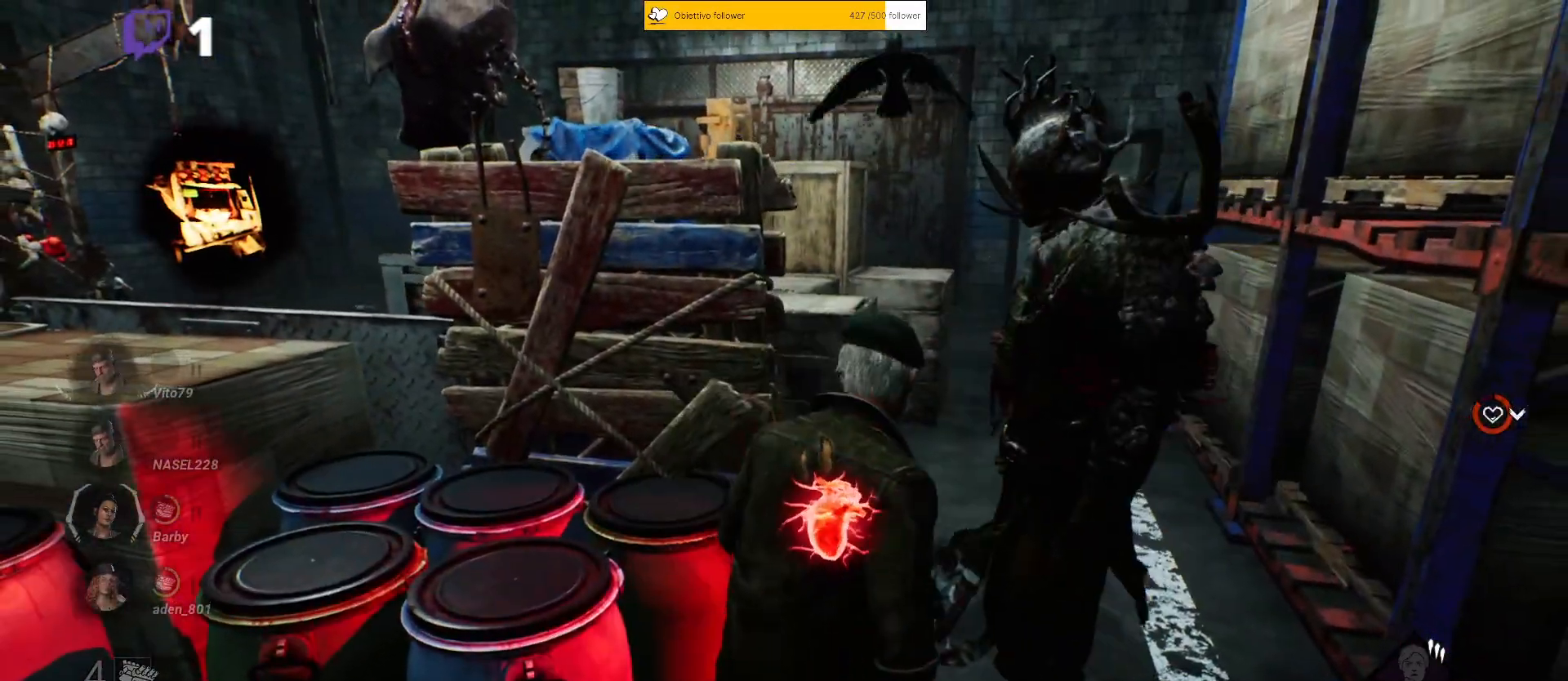
{"keys": [], "events": [[217, "d", "up"], [250, "w", "up"]]}
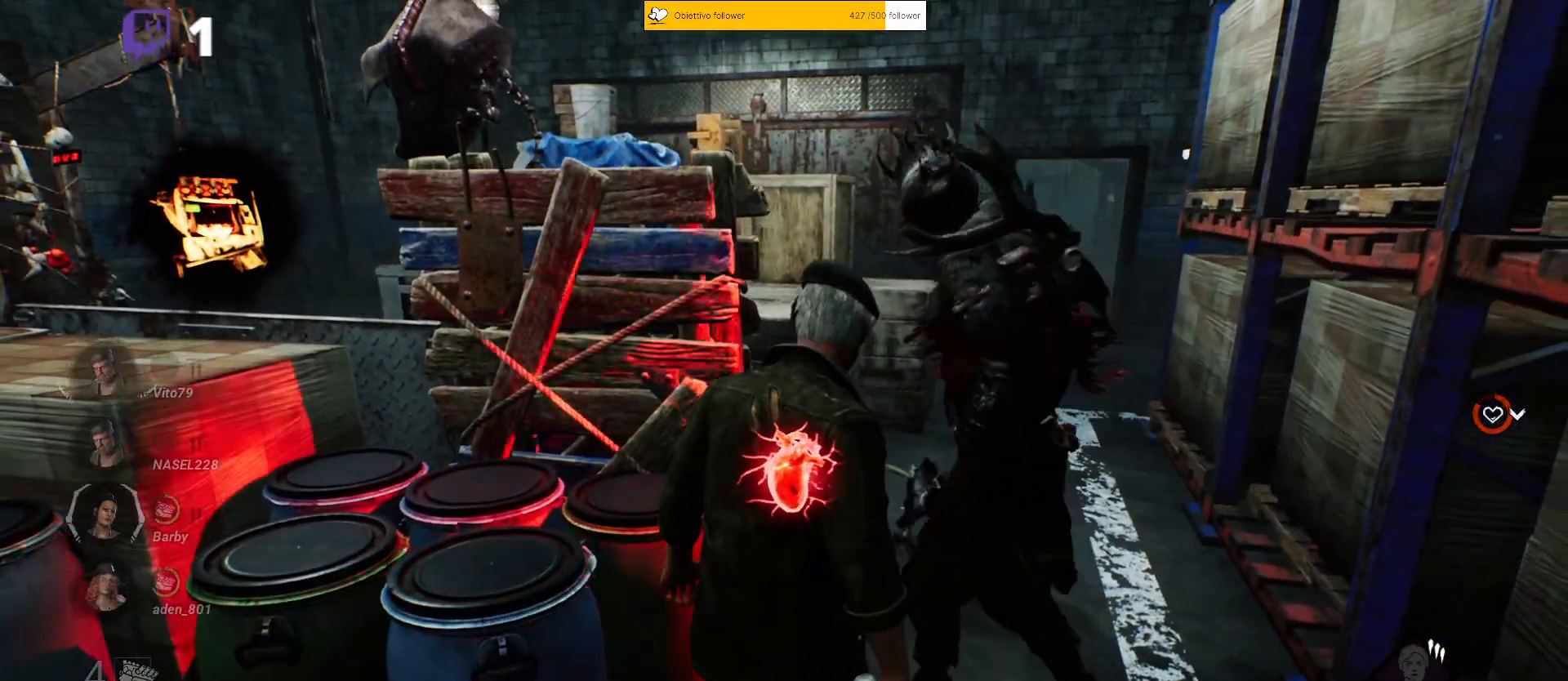
{"keys": ["d", "w"], "events": [[450, "d", "down"], [483, "w", "down"]]}
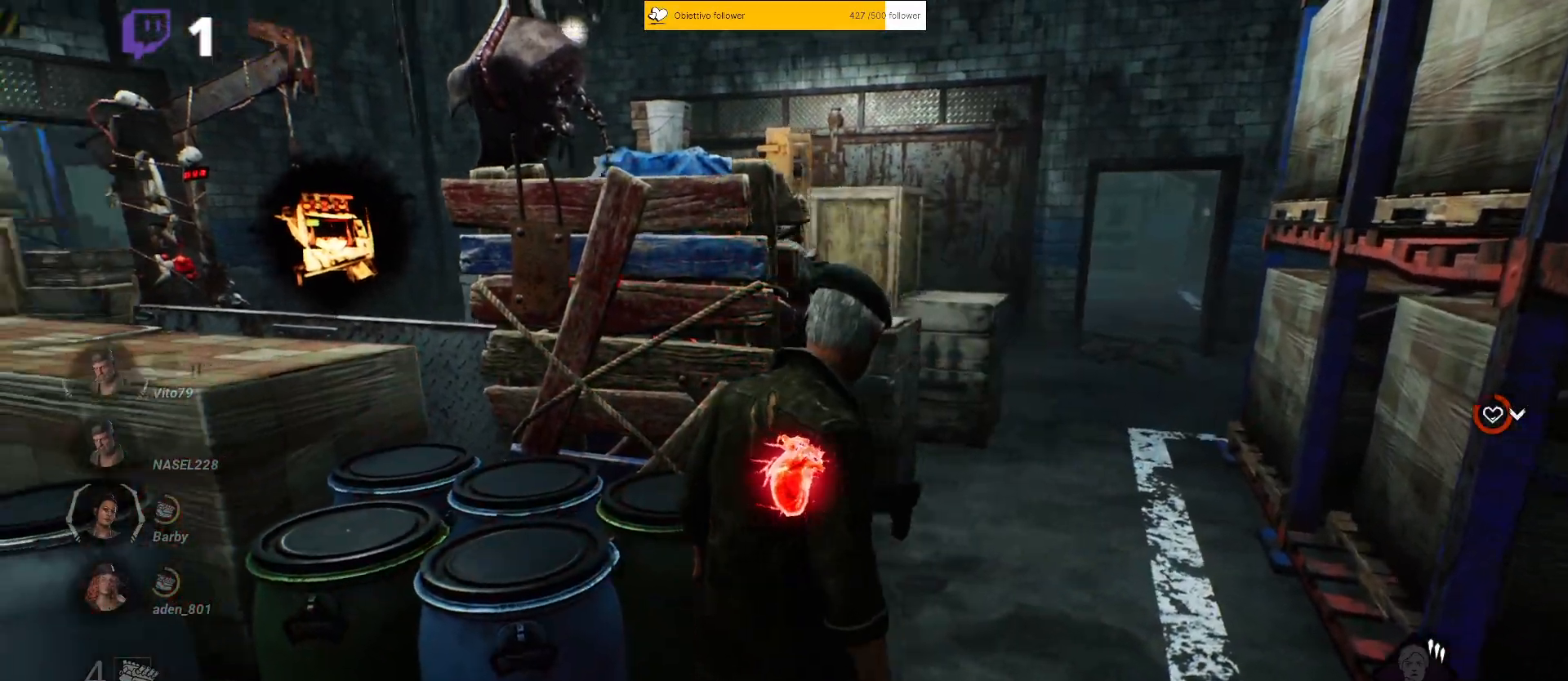
{"keys": ["d", "w"], "events": []}
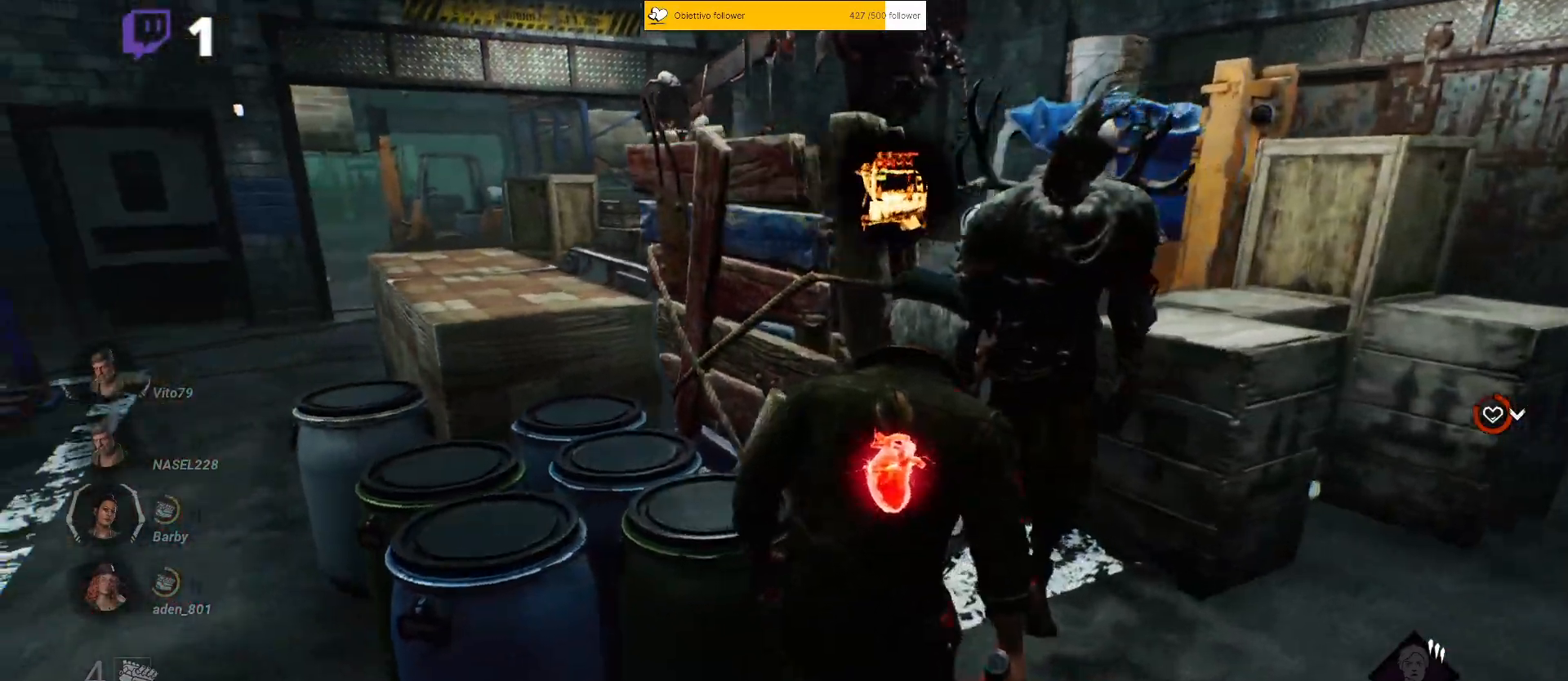
{"keys": [], "events": [[100, "w", "up"], [150, "d", "up"]]}
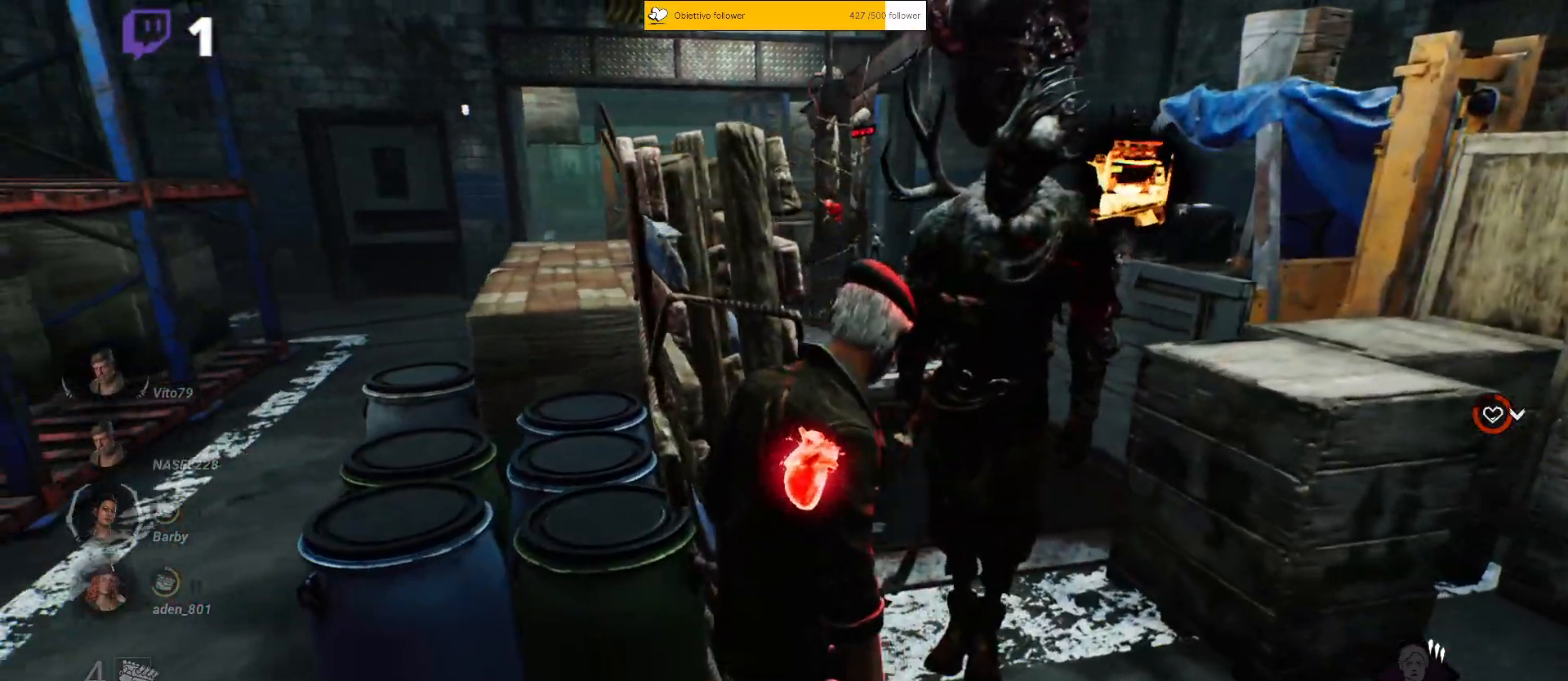
{"keys": [], "events": []}
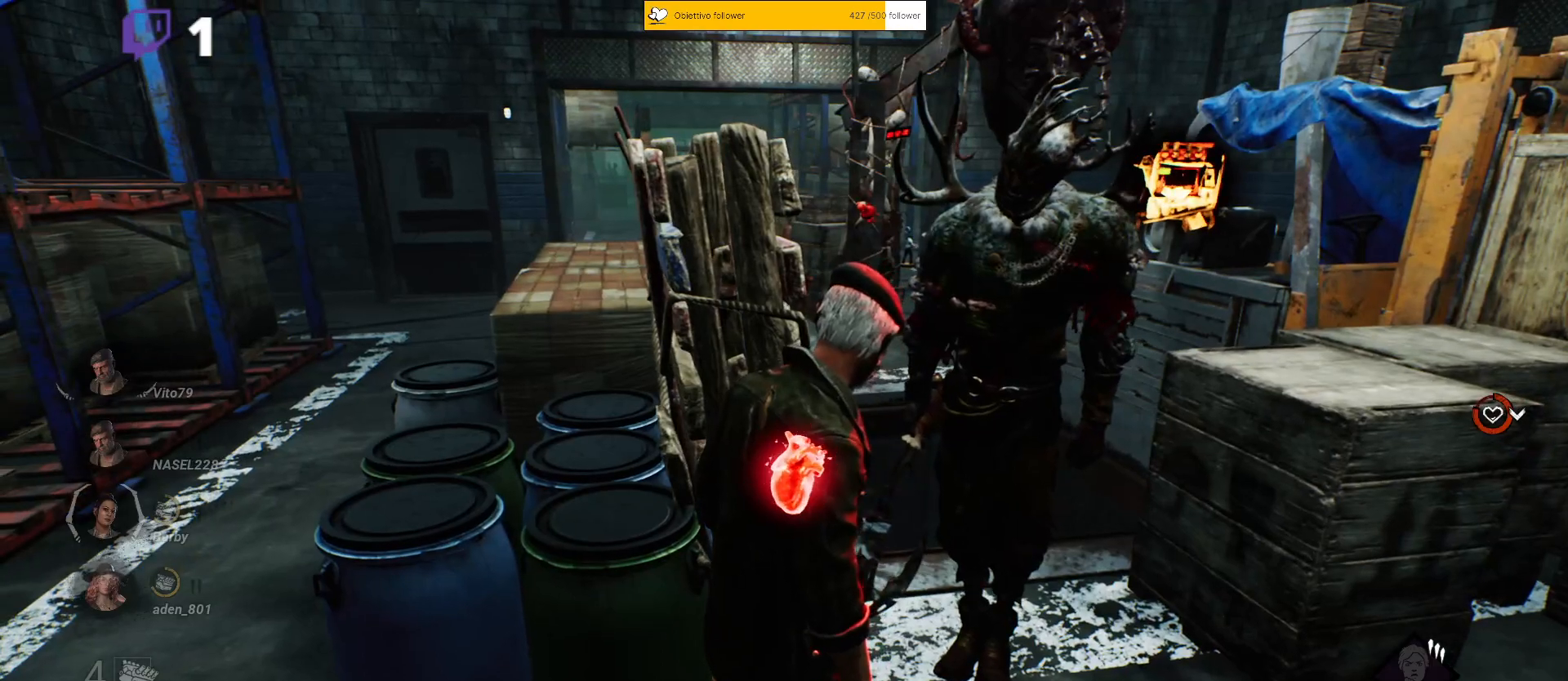
{"keys": ["d"], "events": [[500, "d", "down"]]}
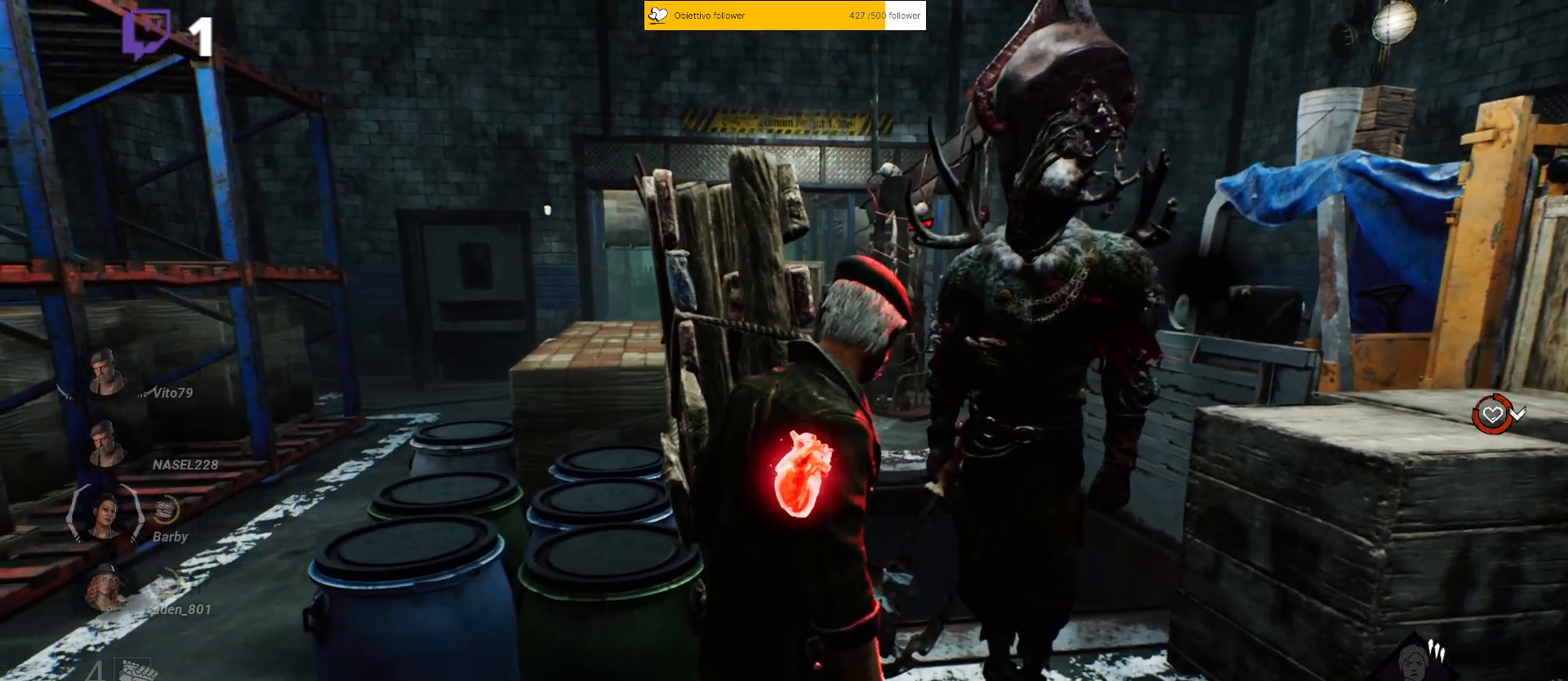
{"keys": [], "events": [[317, "space", "down"], [350, "d", "up"], [400, "space", "up"]]}